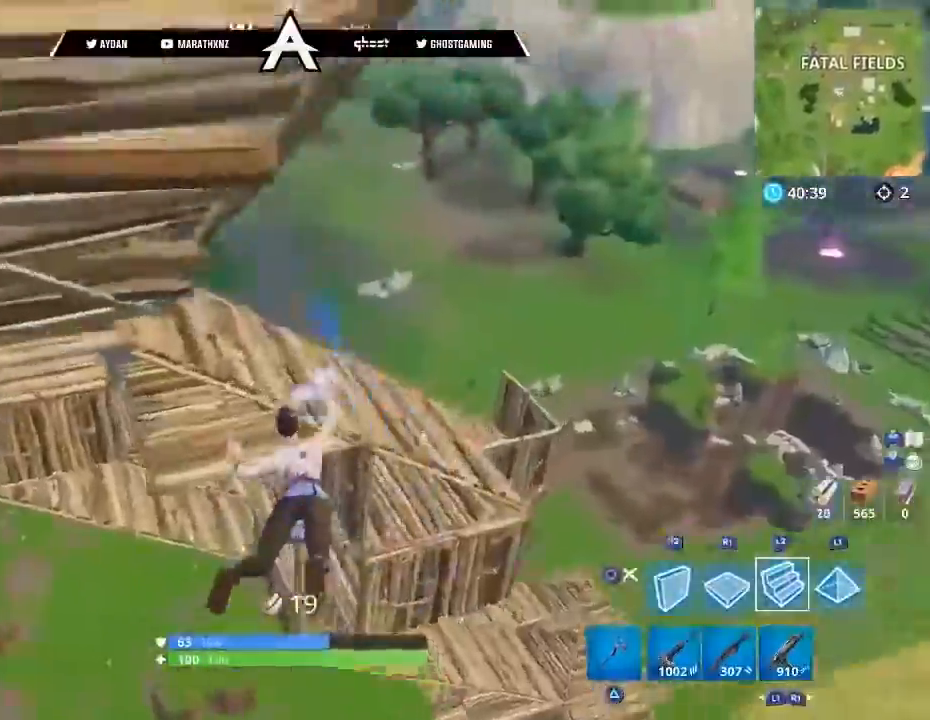
Gameplay with a controller (PlayStation layout); each line is a JSON object with the inputs held at the frame after it. "events" lists button and stick changes between this image and that frame as [ms after this image, input, new state], when the widget could be followed in between.
{"buttons": [], "left_stick": "up", "right_stick": "up-left", "events": [[33, "right_stick", "up-left"], [233, "left_stick", "up-left"], [467, "left_stick", "up"]]}
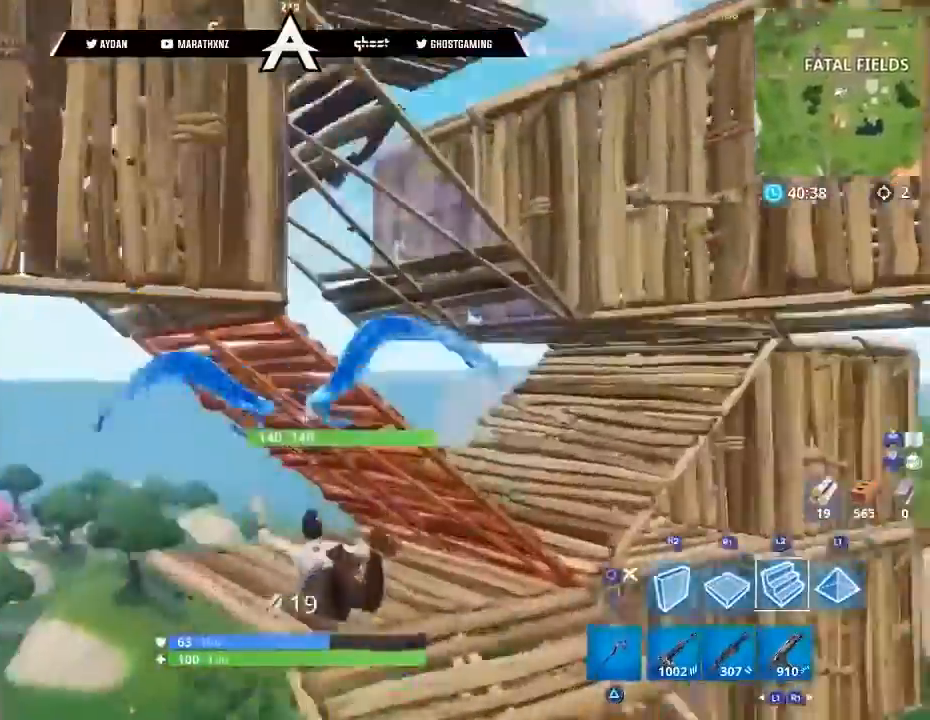
{"buttons": [], "left_stick": "up", "right_stick": "up-left", "events": [[67, "left_stick", "right"], [167, "left_stick", "center"], [334, "left_stick", "up"]]}
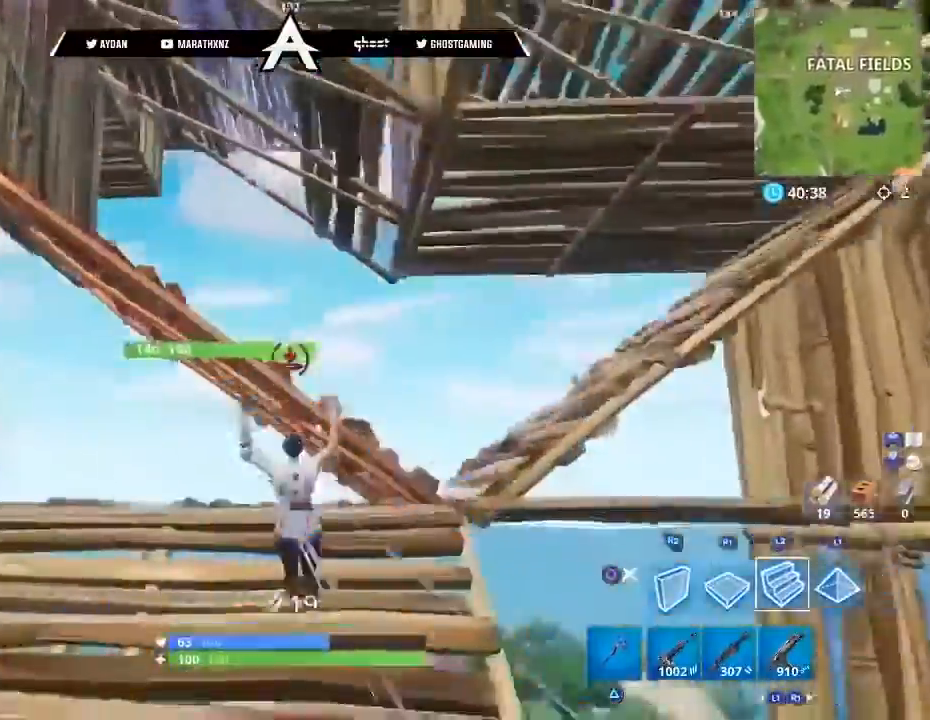
{"buttons": ["CIRCLE"], "left_stick": "up-left", "right_stick": "left", "events": [[33, "L3", "down"], [100, "right_stick", "center"], [133, "L3", "up"], [167, "left_stick", "up-left"], [200, "CROSS", "down"], [267, "CROSS", "up"], [434, "CIRCLE", "down"], [434, "right_stick", "down-left"], [500, "right_stick", "left"]]}
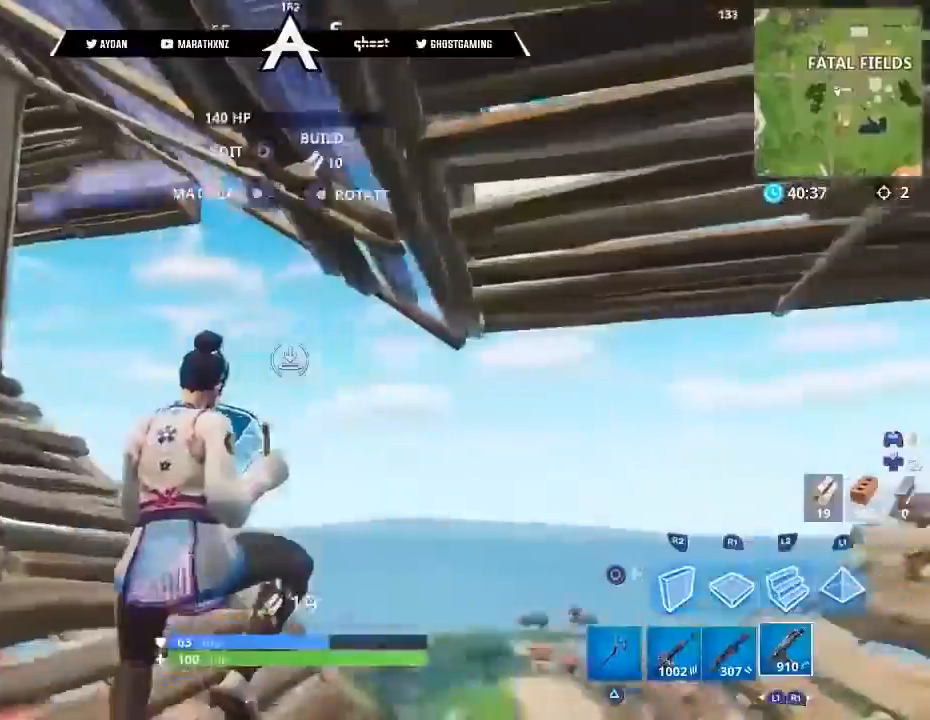
{"buttons": [], "left_stick": "up", "right_stick": "center", "events": [[34, "CIRCLE", "up"], [67, "left_stick", "up"], [100, "L3", "down"], [134, "right_stick", "up-left"], [267, "L3", "up"], [334, "right_stick", "center"]]}
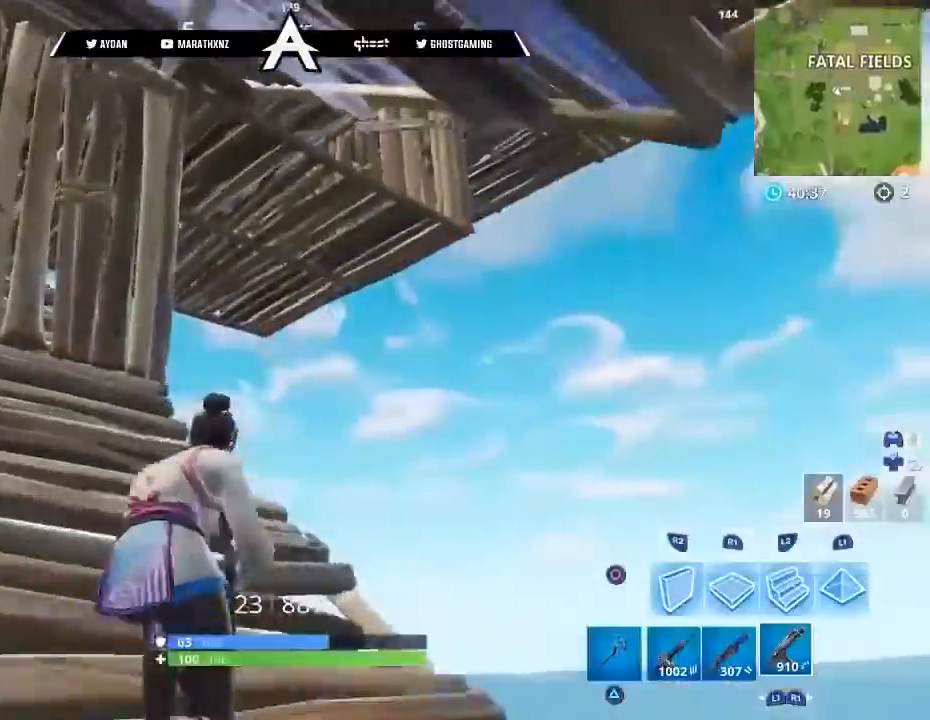
{"buttons": ["L1"], "left_stick": "up-right", "right_stick": "down-left", "events": [[167, "right_stick", "left"], [334, "left_stick", "up-right"], [367, "right_stick", "down-left"], [434, "L1", "down"]]}
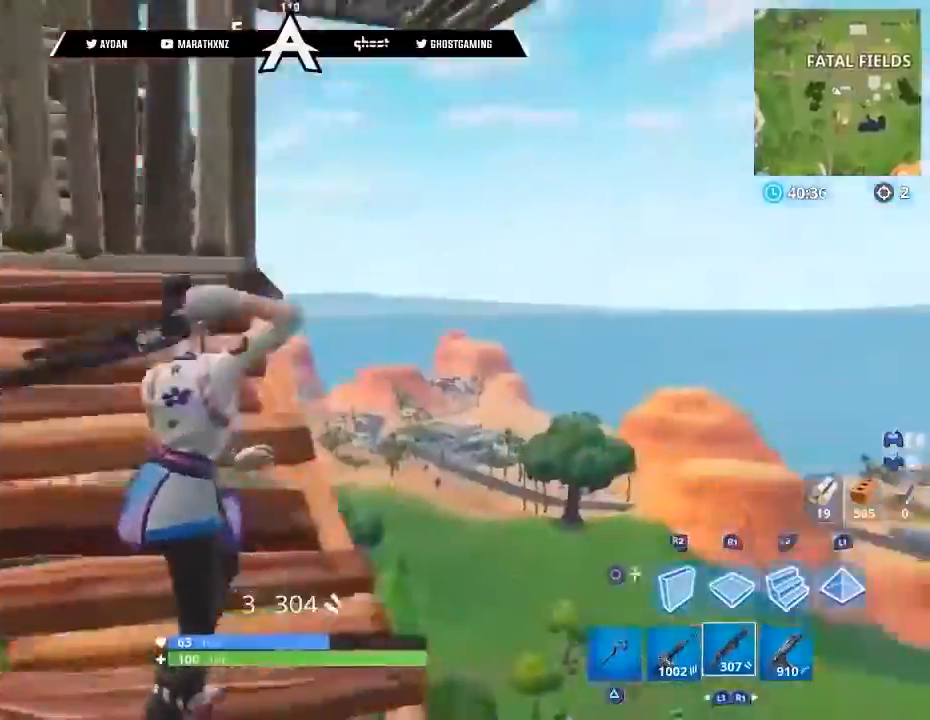
{"buttons": ["R1", "L3"], "left_stick": "up-right", "right_stick": "left", "events": [[34, "L3", "down"], [67, "L1", "up"], [100, "right_stick", "center"], [167, "L3", "up"], [201, "CROSS", "down"], [267, "CIRCLE", "down"], [267, "CROSS", "up"], [334, "right_stick", "left"], [367, "CIRCLE", "up"], [434, "R1", "down"], [468, "L3", "down"]]}
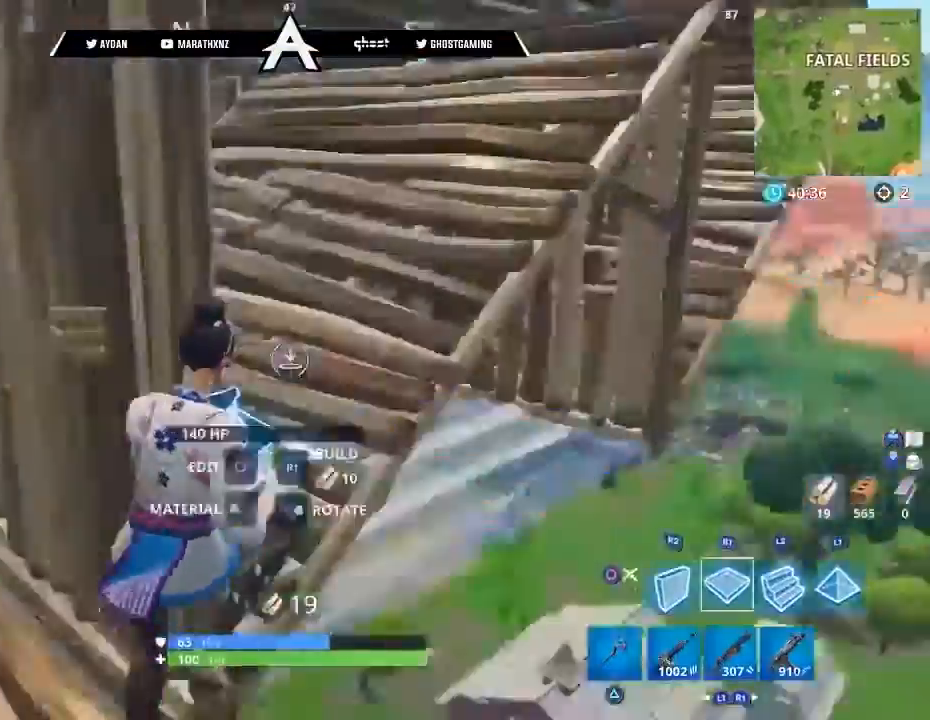
{"buttons": [], "left_stick": "up", "right_stick": "up", "events": [[33, "right_stick", "down"], [67, "L3", "up"], [133, "right_stick", "right"], [233, "left_stick", "up"], [267, "R1", "up"], [300, "right_stick", "up"]]}
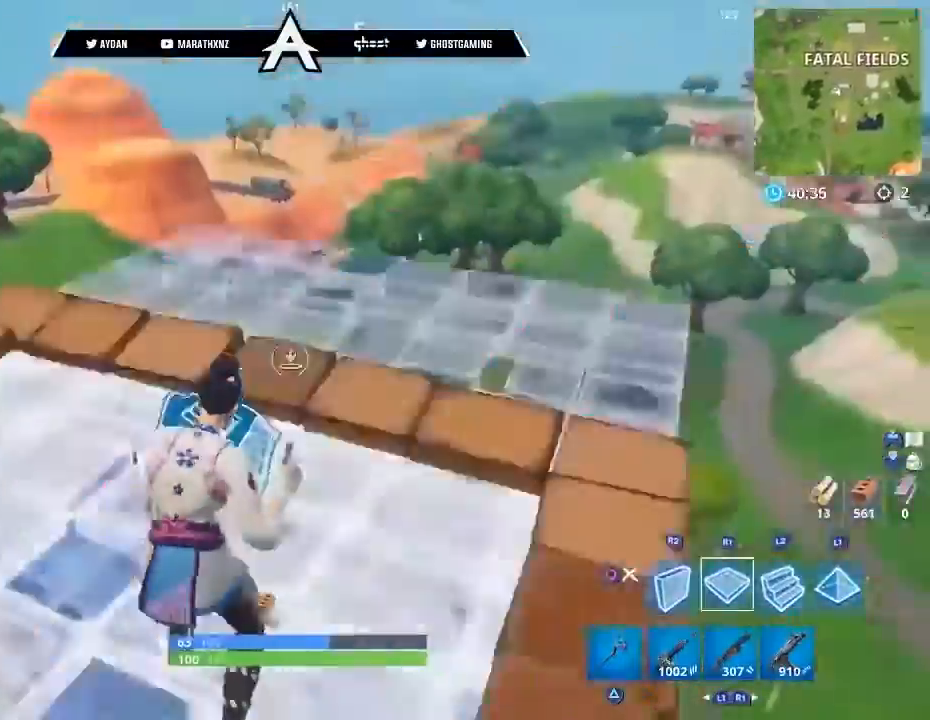
{"buttons": ["L3"], "left_stick": "up-left", "right_stick": "up-right", "events": [[167, "L2", "down"], [234, "right_stick", "up-right"], [267, "CIRCLE", "down"], [301, "L2", "up"], [334, "CIRCLE", "up"], [401, "left_stick", "up-left"], [434, "L3", "down"]]}
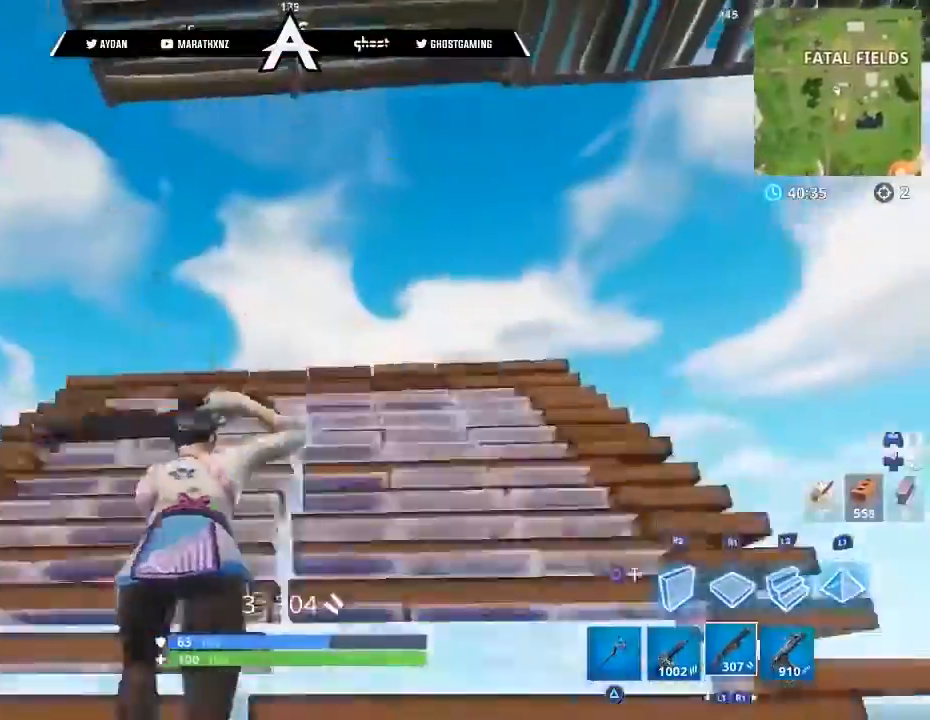
{"buttons": [], "left_stick": "up", "right_stick": "center", "events": [[33, "L3", "up"], [200, "right_stick", "center"], [300, "SQUARE", "down"], [367, "SQUARE", "up"], [367, "left_stick", "up"], [400, "SQUARE", "down"], [467, "SQUARE", "up"]]}
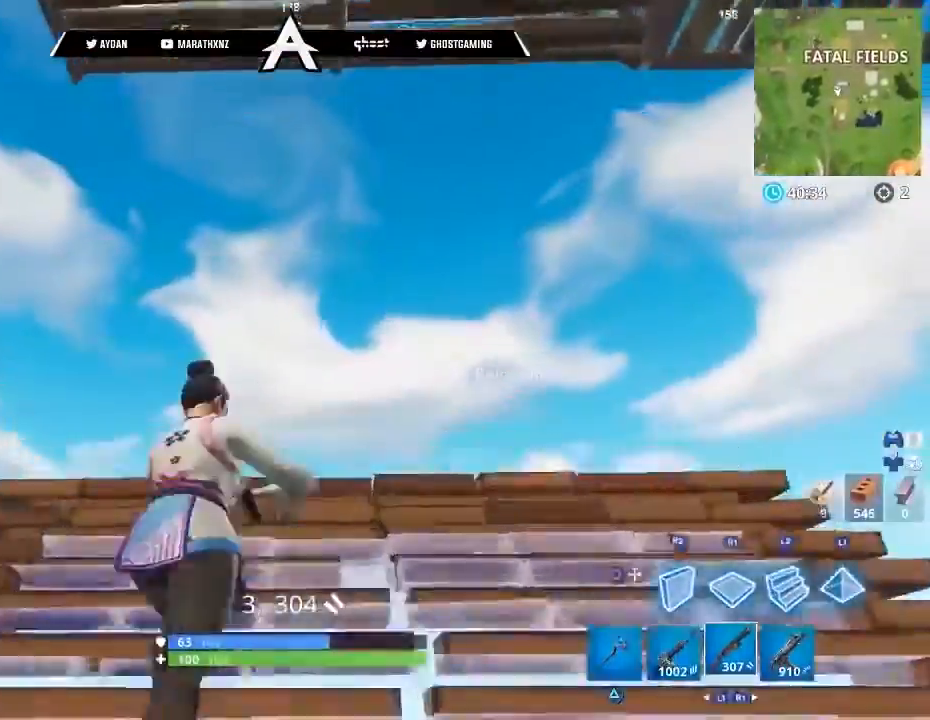
{"buttons": [], "left_stick": "up", "right_stick": "left", "events": [[100, "right_stick", "right"], [267, "left_stick", "up-left"], [301, "right_stick", "center"], [401, "CIRCLE", "down"], [401, "right_stick", "left"], [434, "CIRCLE", "up"], [501, "left_stick", "up"]]}
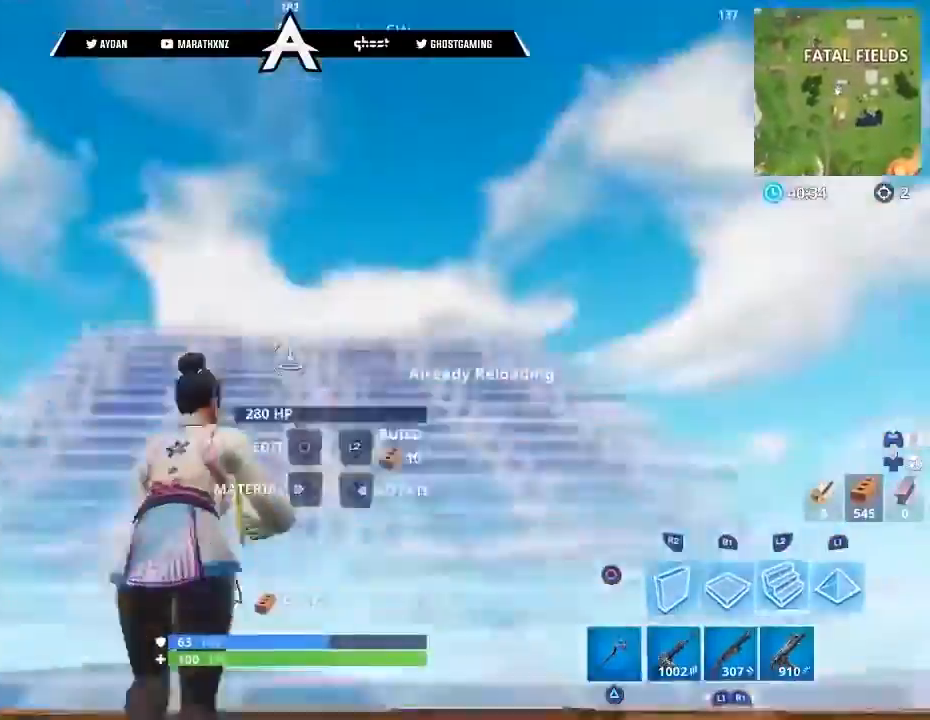
{"buttons": [], "left_stick": "down", "right_stick": "right", "events": [[33, "L2", "down"], [100, "L3", "down"], [100, "right_stick", "center"], [133, "CIRCLE", "down"], [167, "right_stick", "right"], [200, "CIRCLE", "up"], [200, "L2", "up"], [200, "L3", "up"], [267, "L3", "down"], [267, "left_stick", "up-left"], [300, "CROSS", "down"], [400, "CROSS", "up"], [400, "L3", "up"], [467, "left_stick", "down"]]}
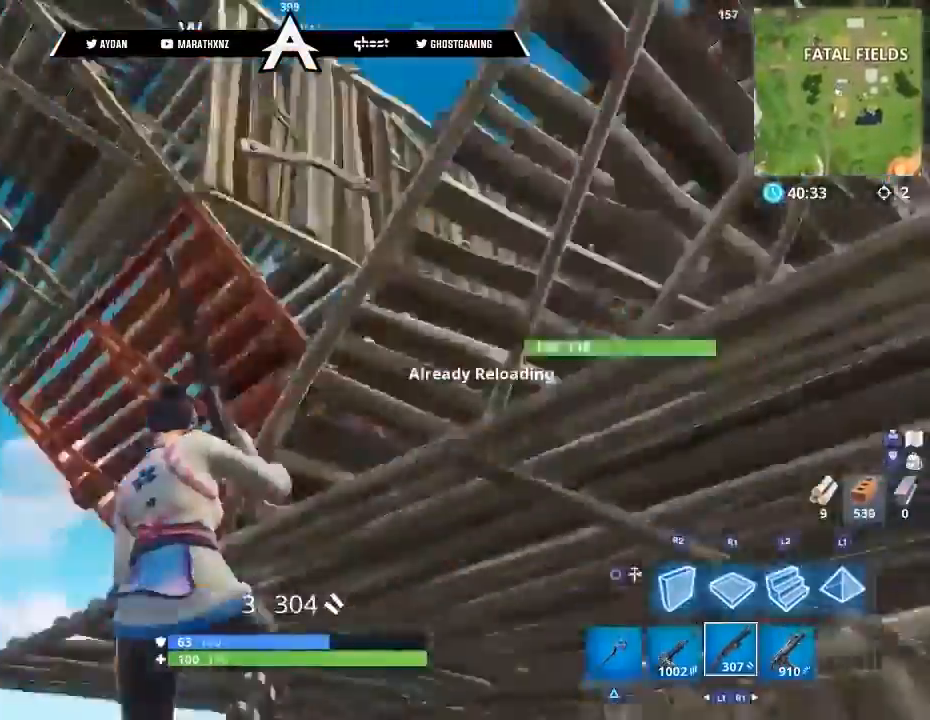
{"buttons": [], "left_stick": "left", "right_stick": "right", "events": [[100, "right_stick", "center"], [267, "right_stick", "right"], [434, "left_stick", "left"]]}
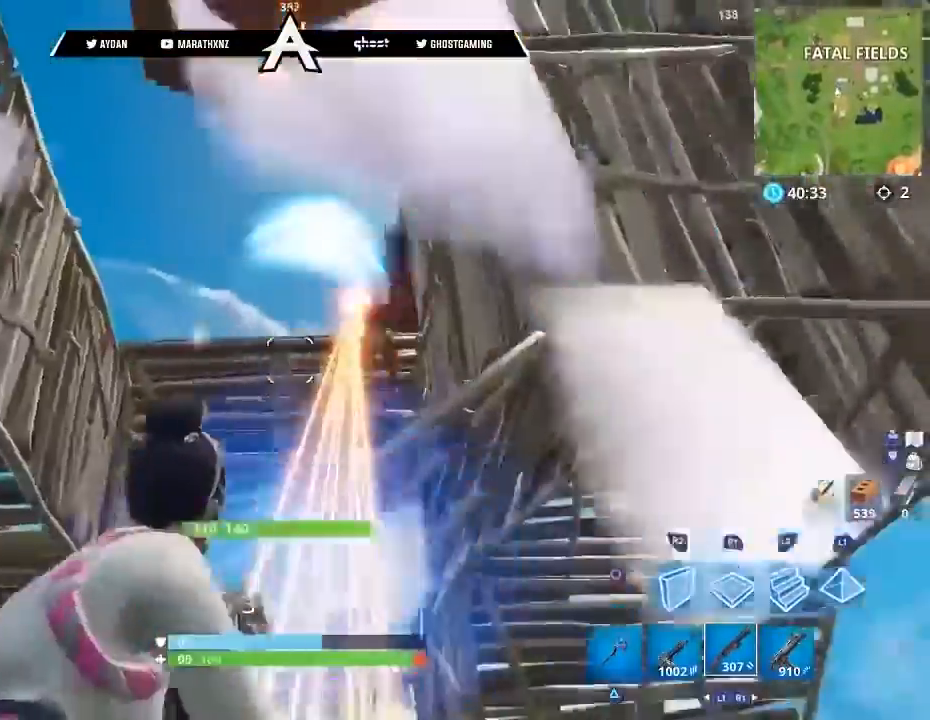
{"buttons": ["R2"], "left_stick": "up", "right_stick": "up", "events": [[66, "L2", "down"], [100, "R3", "down"], [100, "left_stick", "right"], [100, "right_stick", "down-right"], [133, "R1", "down"], [133, "R2", "down"], [200, "L2", "up"], [200, "R3", "up"], [200, "right_stick", "down"], [233, "R1", "up"], [233, "R2", "up"], [266, "R3", "down"], [333, "R3", "up"], [367, "right_stick", "up"], [433, "CIRCLE", "down"], [500, "CIRCLE", "up"], [500, "R2", "down"], [500, "left_stick", "up"]]}
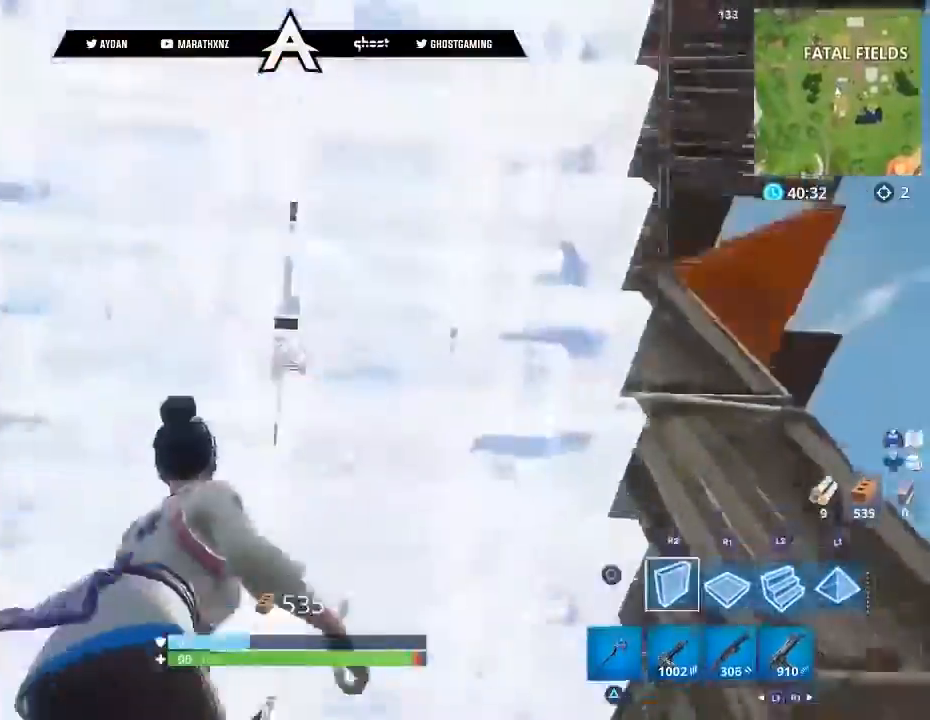
{"buttons": ["L3"], "left_stick": "up-left", "right_stick": "down-left", "events": [[67, "left_stick", "up-left"], [67, "right_stick", "center"], [133, "R1", "down"], [167, "R2", "up"], [267, "L1", "down"], [367, "R1", "up"], [400, "L1", "up"], [400, "right_stick", "down-left"], [501, "L3", "down"]]}
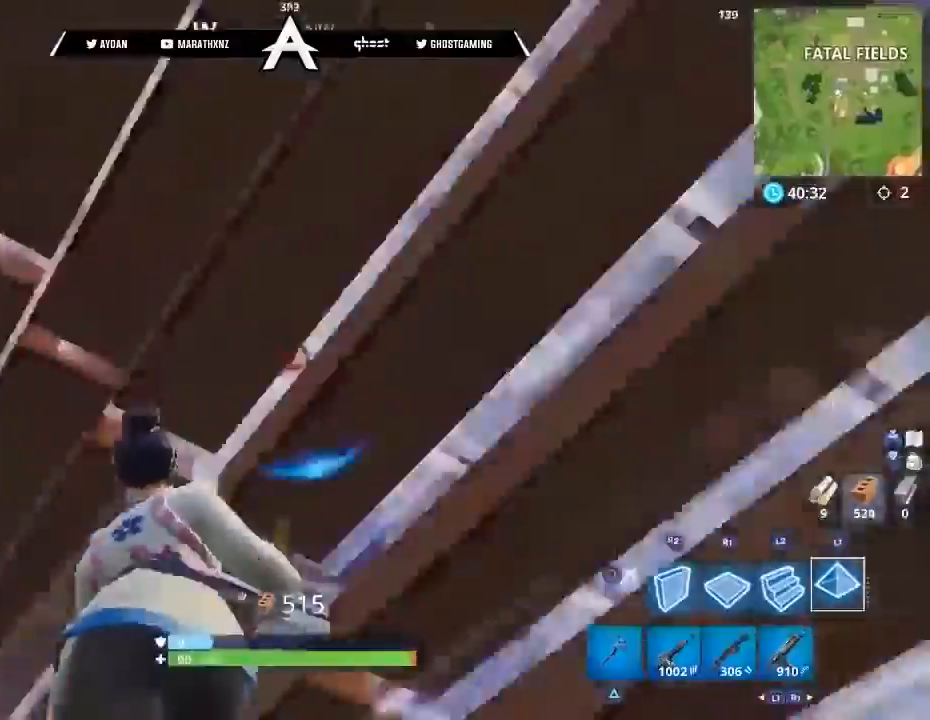
{"buttons": ["CROSS"], "left_stick": "up-left", "right_stick": "right", "events": [[100, "CIRCLE", "down"], [166, "CIRCLE", "up"], [166, "L3", "up"], [166, "right_stick", "down"], [300, "L1", "down"], [333, "L3", "down"], [400, "L1", "up"], [433, "right_stick", "right"], [467, "L3", "up"], [500, "CROSS", "down"]]}
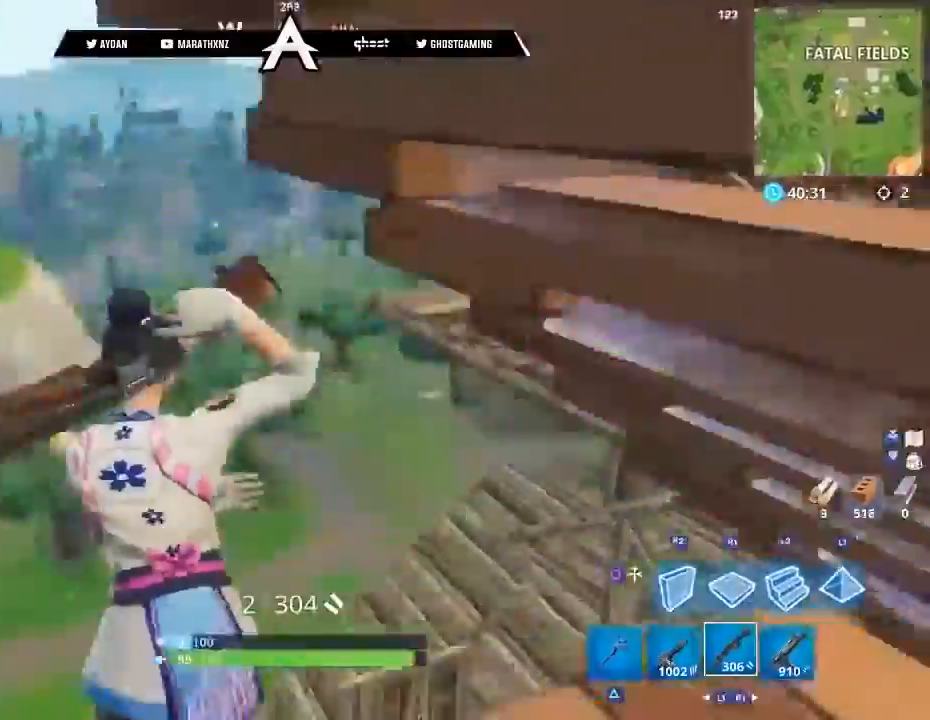
{"buttons": ["L2", "L3"], "left_stick": "up", "right_stick": "up", "events": [[33, "CIRCLE", "down"], [100, "CIRCLE", "up"], [133, "CROSS", "up"], [200, "right_stick", "down"], [234, "R1", "down"], [267, "L3", "down"], [267, "right_stick", "down-left"], [400, "L3", "up"], [467, "L2", "down"], [467, "R1", "up"], [467, "right_stick", "up"], [500, "L3", "down"], [500, "left_stick", "up"]]}
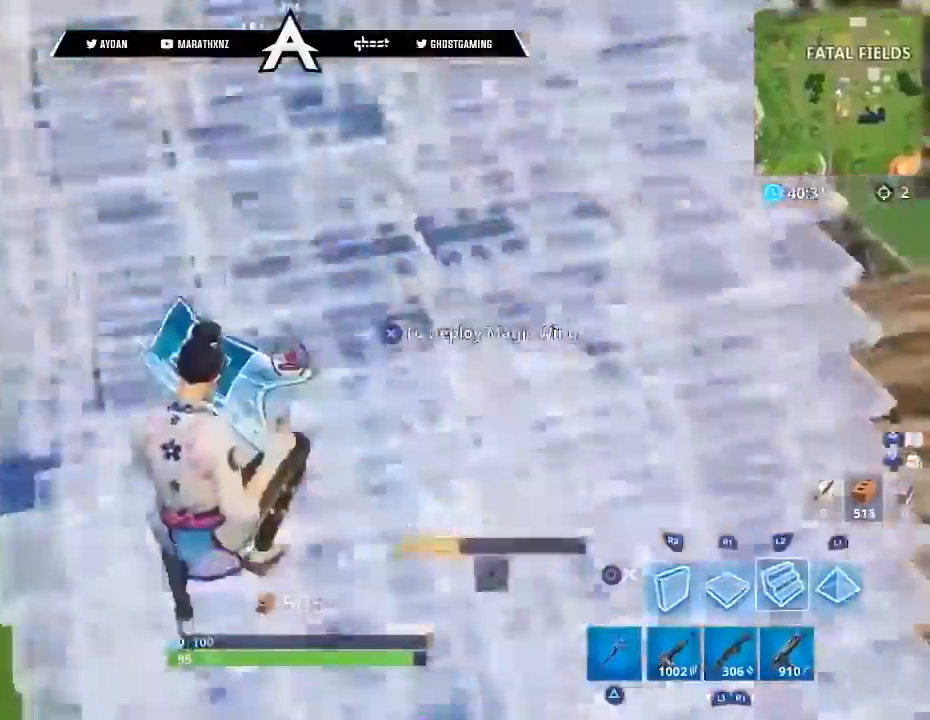
{"buttons": ["L3"], "left_stick": "up-left", "right_stick": "down", "events": [[334, "L3", "up"], [334, "right_stick", "down"], [368, "CIRCLE", "down"], [368, "L2", "up"], [434, "CIRCLE", "up"], [468, "L3", "down"], [468, "left_stick", "up-left"]]}
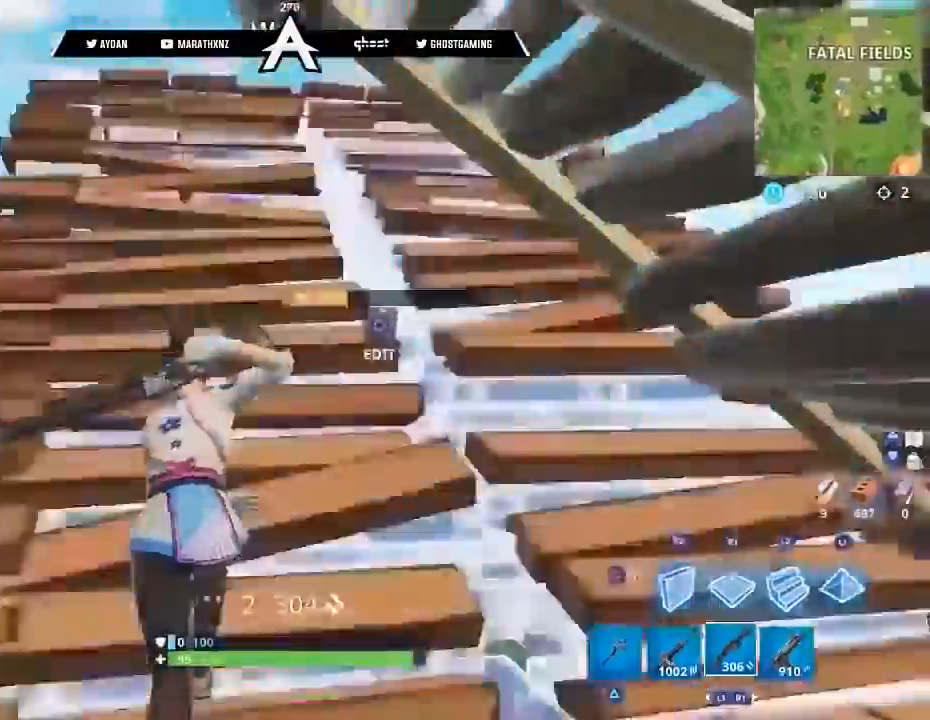
{"buttons": ["R2"], "left_stick": "down-right", "right_stick": "down"}
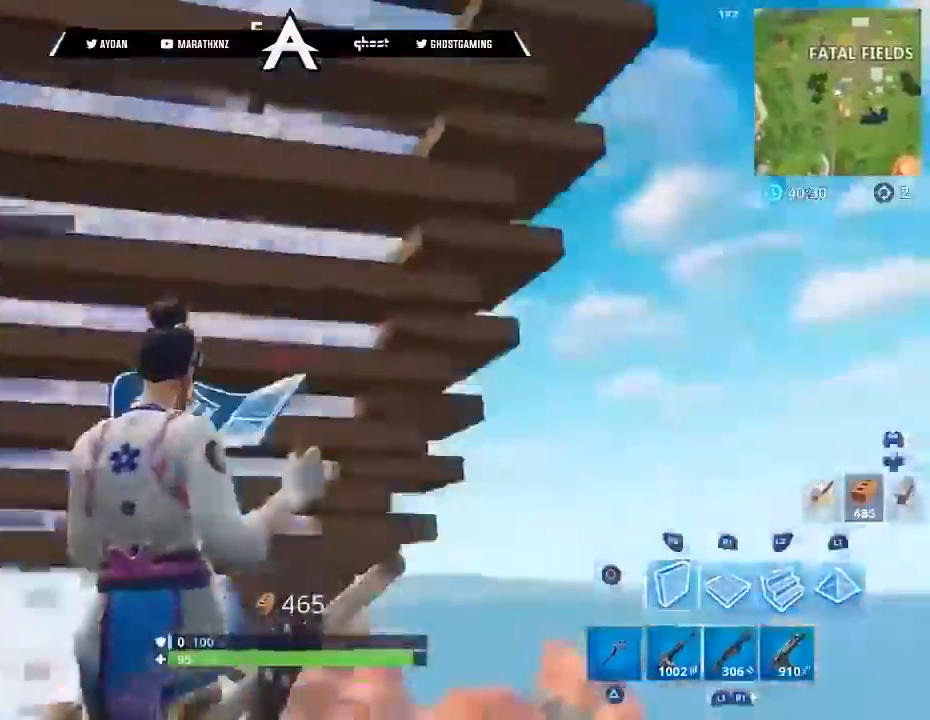
{"buttons": ["CROSS", "L3"], "left_stick": "up-right", "right_stick": "right", "events": [[100, "right_stick", "center"], [133, "R1", "down"], [300, "R1", "up"], [333, "R2", "up"], [333, "left_stick", "right"], [333, "right_stick", "down-right"], [467, "left_stick", "up-right"], [467, "right_stick", "right"], [500, "CROSS", "down"], [500, "L3", "down"]]}
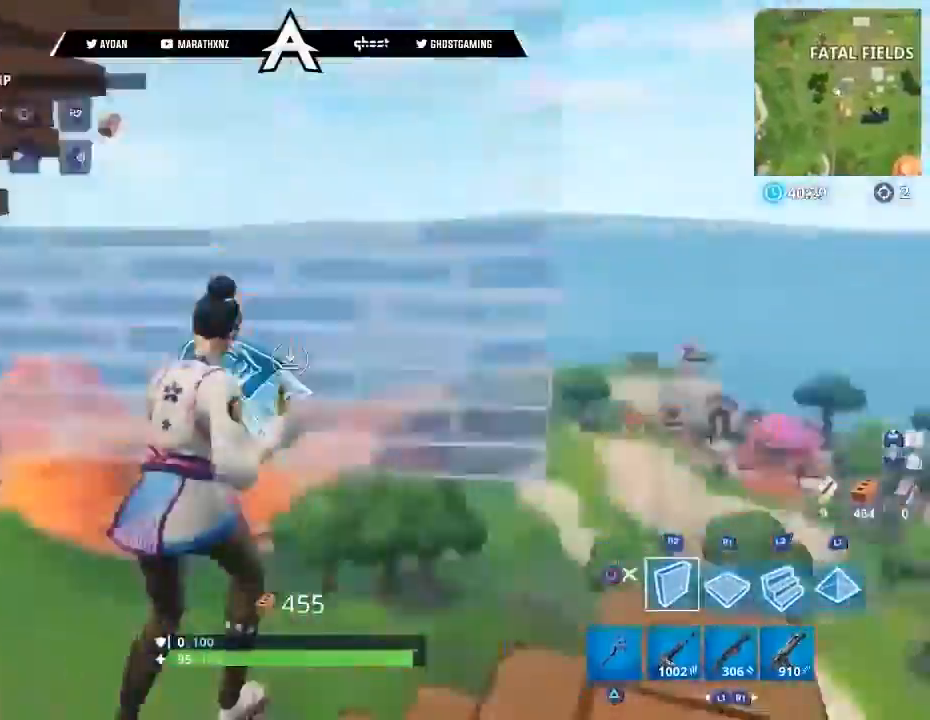
{"buttons": ["L2"], "left_stick": "up-right", "right_stick": "up", "events": [[67, "CROSS", "up"], [100, "R1", "down"], [100, "right_stick", "down-left"], [167, "left_stick", "up"], [200, "right_stick", "left"], [300, "L3", "up"], [300, "left_stick", "up-right"], [367, "right_stick", "down"], [500, "L2", "down"], [500, "R1", "up"], [500, "right_stick", "up"]]}
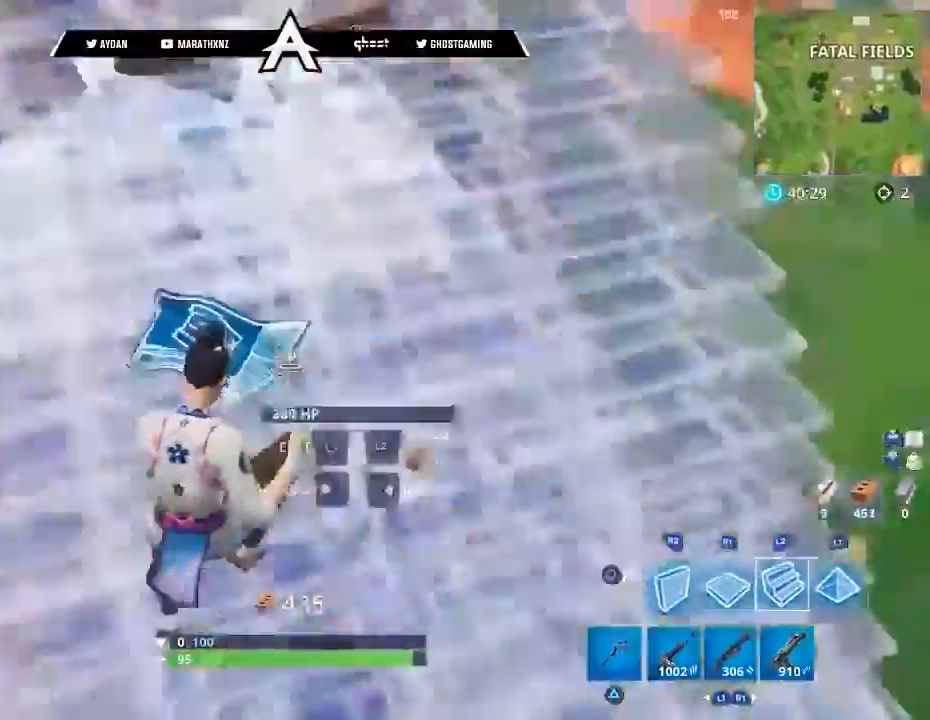
{"buttons": ["L2"], "left_stick": "up", "right_stick": "down", "events": [[67, "L3", "down"], [67, "left_stick", "up"], [234, "left_stick", "up-left"], [234, "right_stick", "up-left"], [334, "L3", "up"], [468, "left_stick", "up"], [468, "right_stick", "down"]]}
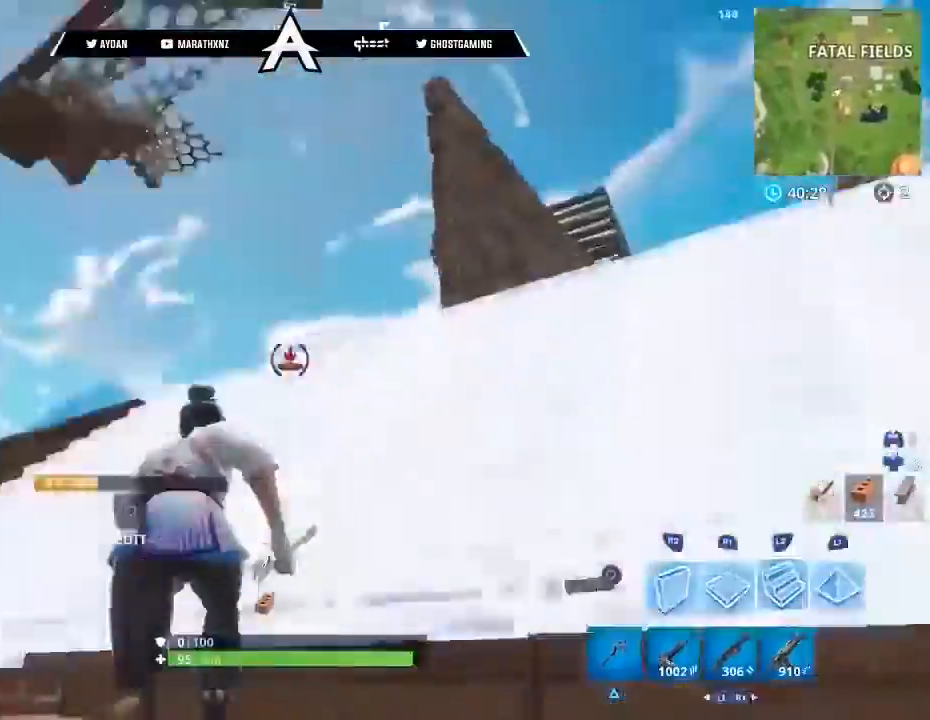
{"buttons": [], "left_stick": "up", "right_stick": "up", "events": [[100, "CIRCLE", "down"], [133, "CIRCLE", "up"], [133, "L2", "up"], [167, "right_stick", "center"], [200, "left_stick", "up-left"], [234, "L3", "down"], [334, "L3", "up"], [334, "left_stick", "up"], [334, "right_stick", "up"], [400, "CIRCLE", "down"], [467, "CIRCLE", "up"]]}
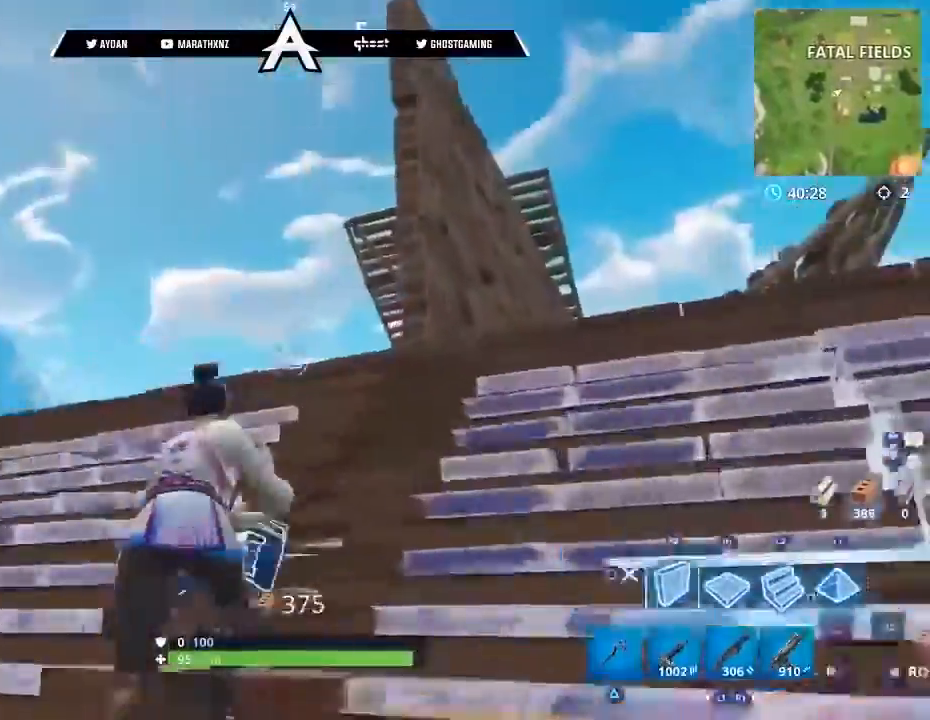
{"buttons": ["CROSS"], "left_stick": "up-right", "right_stick": "center", "events": [[66, "L2", "down"], [133, "right_stick", "center"], [200, "CIRCLE", "down"], [200, "right_stick", "down-left"], [266, "CIRCLE", "up"], [266, "L2", "up"], [367, "L3", "down"], [400, "right_stick", "center"], [467, "L3", "up"], [467, "left_stick", "up-right"], [500, "CROSS", "down"]]}
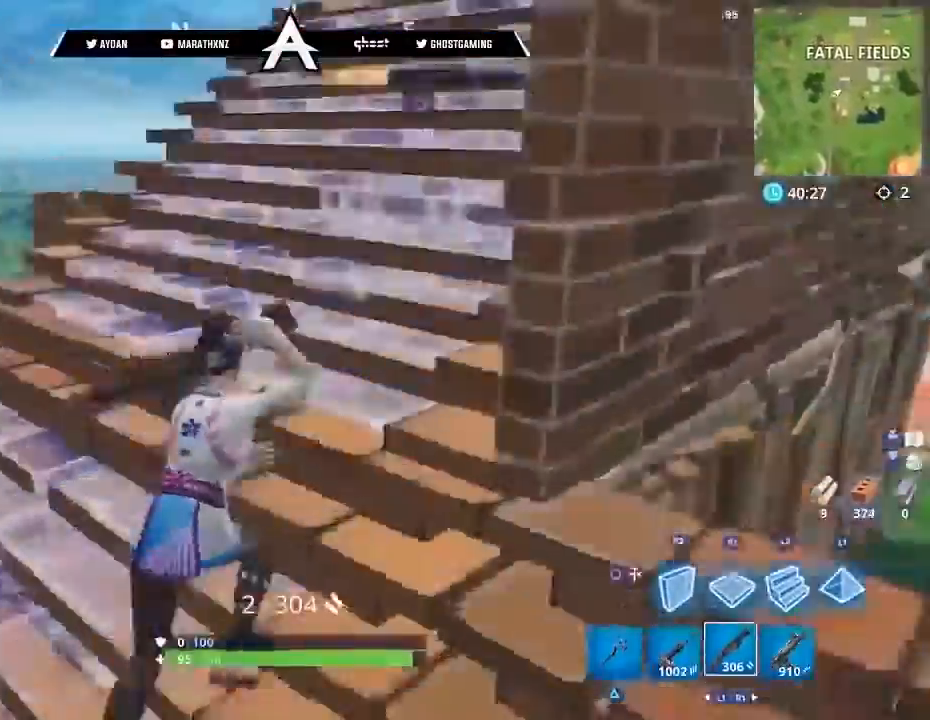
{"buttons": ["CIRCLE"], "left_stick": "up-right", "right_stick": "left", "events": [[67, "CROSS", "up"], [167, "CIRCLE", "down"], [167, "right_stick", "down-left"], [334, "CIRCLE", "up"], [367, "L3", "down"], [367, "R1", "down"], [367, "R2", "down"], [367, "right_stick", "down-right"], [434, "R1", "up"], [467, "L3", "up"], [500, "CIRCLE", "down"], [500, "R2", "up"], [500, "right_stick", "left"]]}
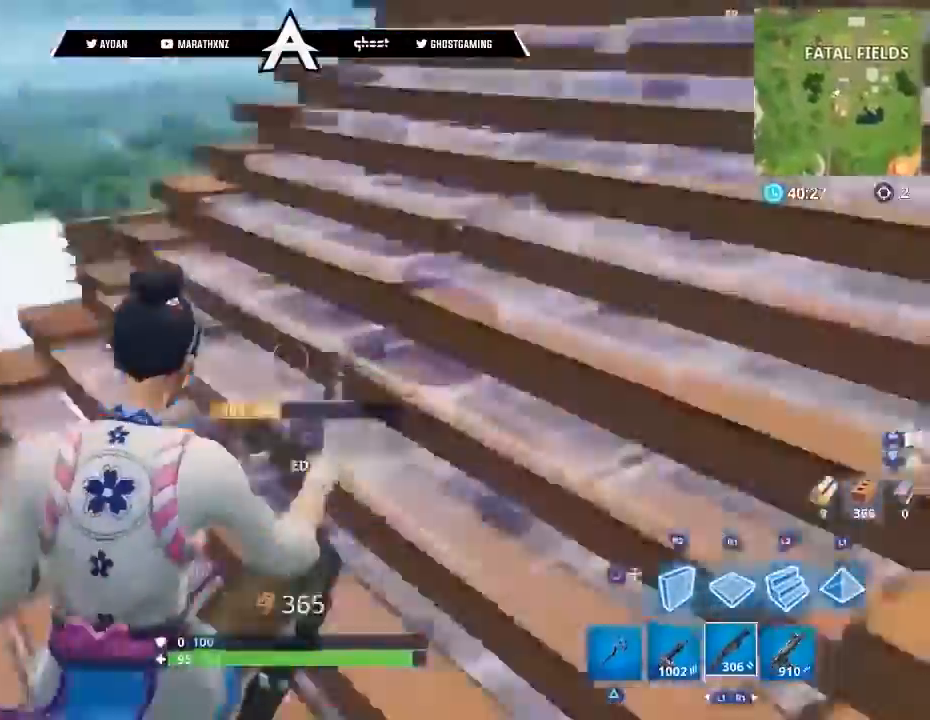
{"buttons": ["L3"], "left_stick": "up-right", "right_stick": "up", "events": [[34, "L3", "down"], [67, "CIRCLE", "up"], [67, "right_stick", "down-left"], [134, "L3", "up"], [201, "L3", "down"], [234, "right_stick", "up-left"], [301, "L3", "up"], [301, "right_stick", "up"], [434, "L3", "down"]]}
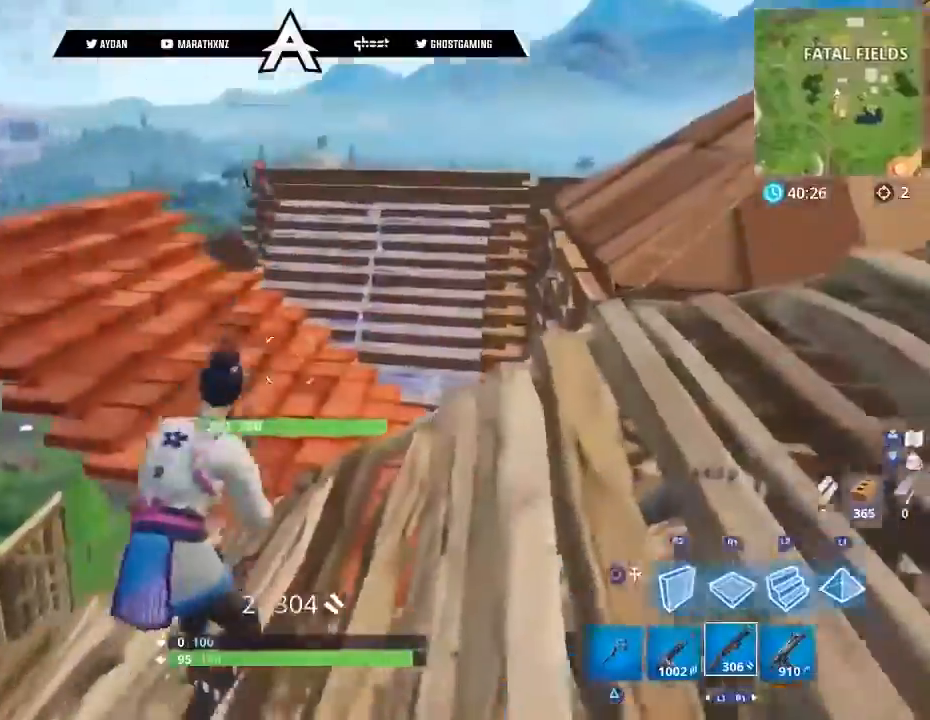
{"buttons": [], "left_stick": "up-right", "right_stick": "up", "events": [[67, "L3", "up"], [267, "right_stick", "center"], [300, "CROSS", "down"], [367, "CROSS", "up"], [367, "left_stick", "right"], [467, "right_stick", "up"], [501, "left_stick", "up-right"]]}
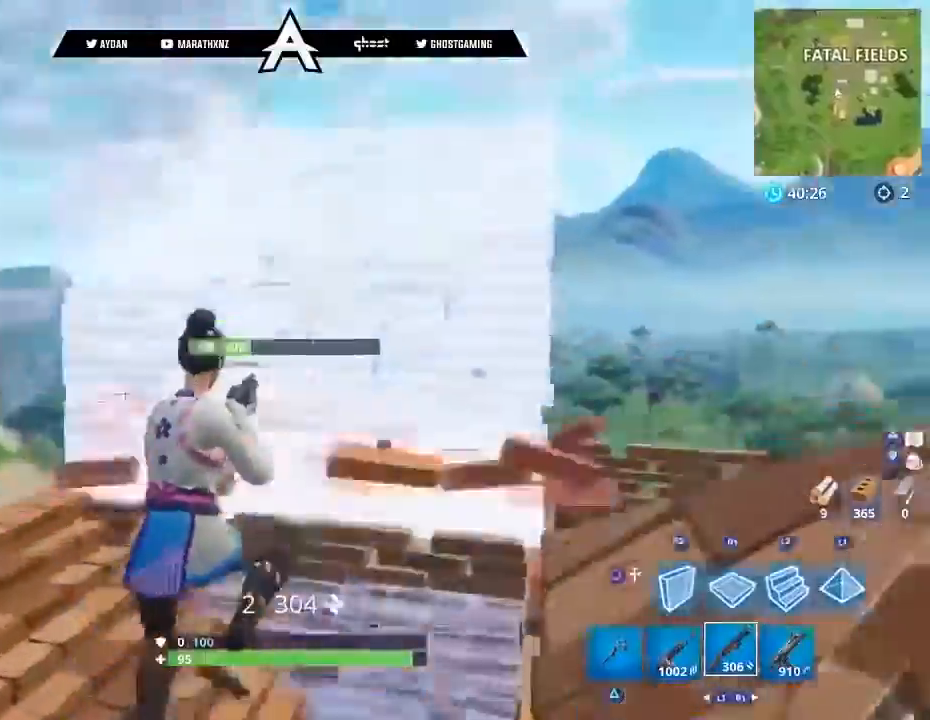
{"buttons": ["CIRCLE"], "left_stick": "right", "right_stick": "down", "events": [[100, "R2", "down"], [133, "right_stick", "down-left"], [166, "CIRCLE", "down"], [166, "R2", "up"], [166, "left_stick", "up"], [233, "CIRCLE", "up"], [266, "L2", "down"], [266, "right_stick", "up"], [300, "L3", "down"], [467, "CIRCLE", "down"], [467, "right_stick", "down"], [500, "L2", "up"], [500, "L3", "up"], [500, "left_stick", "right"]]}
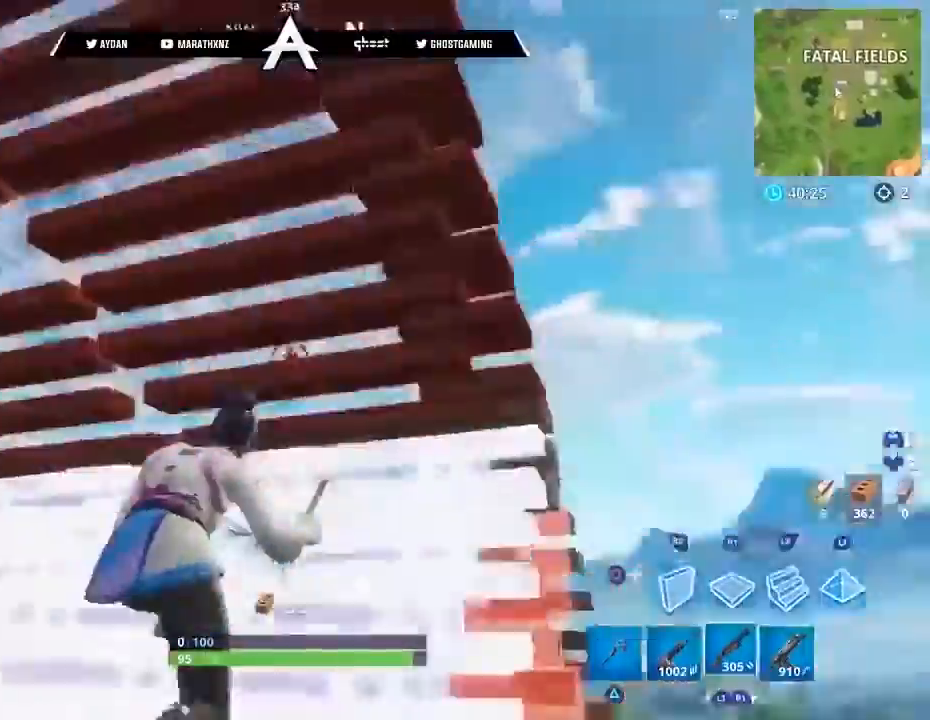
{"buttons": [], "left_stick": "down-right", "right_stick": "left", "events": [[33, "CIRCLE", "up"], [100, "right_stick", "right"], [167, "L3", "down"], [267, "CROSS", "down"], [267, "right_stick", "center"], [300, "L3", "up"], [334, "CROSS", "up"], [334, "right_stick", "left"], [500, "left_stick", "down-right"]]}
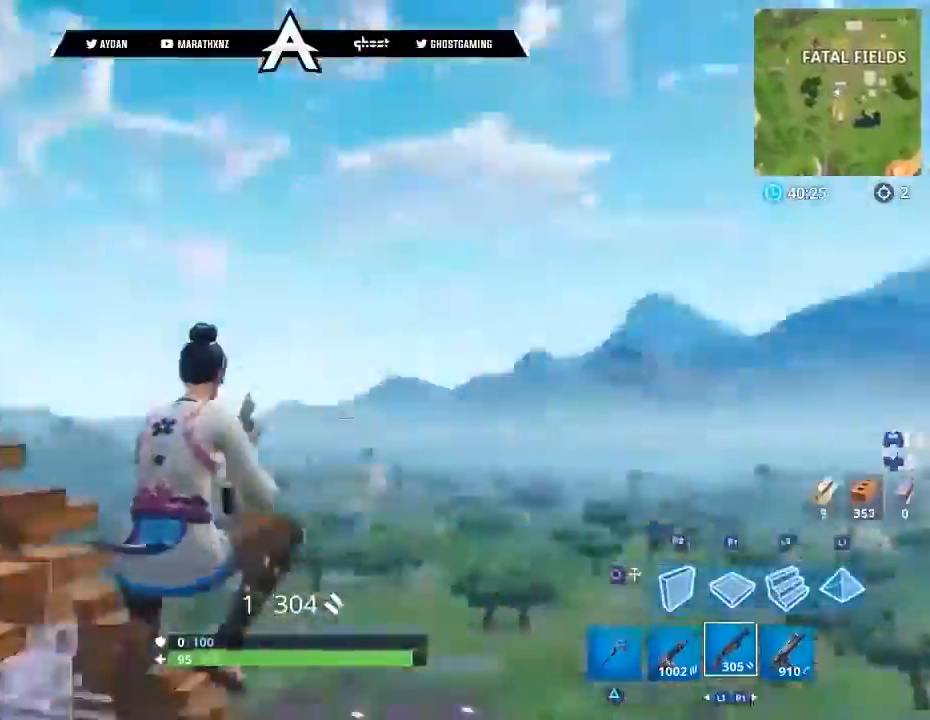
{"buttons": ["L3"], "left_stick": "up-left", "right_stick": "center", "events": [[234, "right_stick", "up"], [334, "left_stick", "up-left"], [401, "L3", "down"], [501, "right_stick", "center"]]}
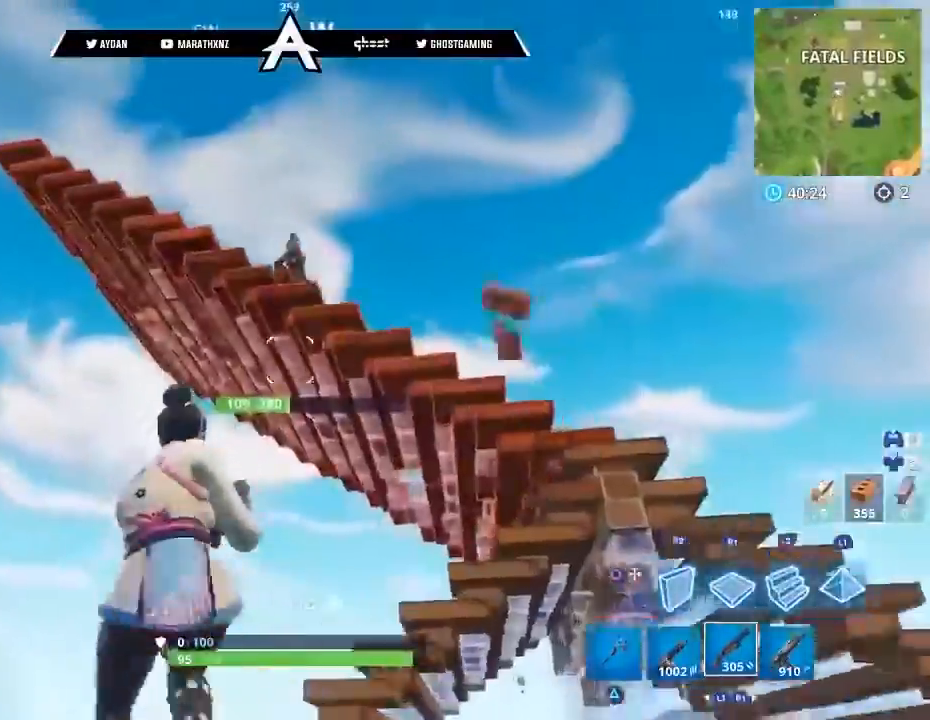
{"buttons": ["R1", "R2"], "left_stick": "up-left", "right_stick": "down", "events": [[33, "L3", "up"], [133, "CROSS", "down"], [133, "left_stick", "down"], [234, "CROSS", "up"], [300, "right_stick", "up"], [367, "left_stick", "left"], [434, "left_stick", "up-left"], [467, "R1", "down"], [467, "R2", "down"], [501, "right_stick", "down"]]}